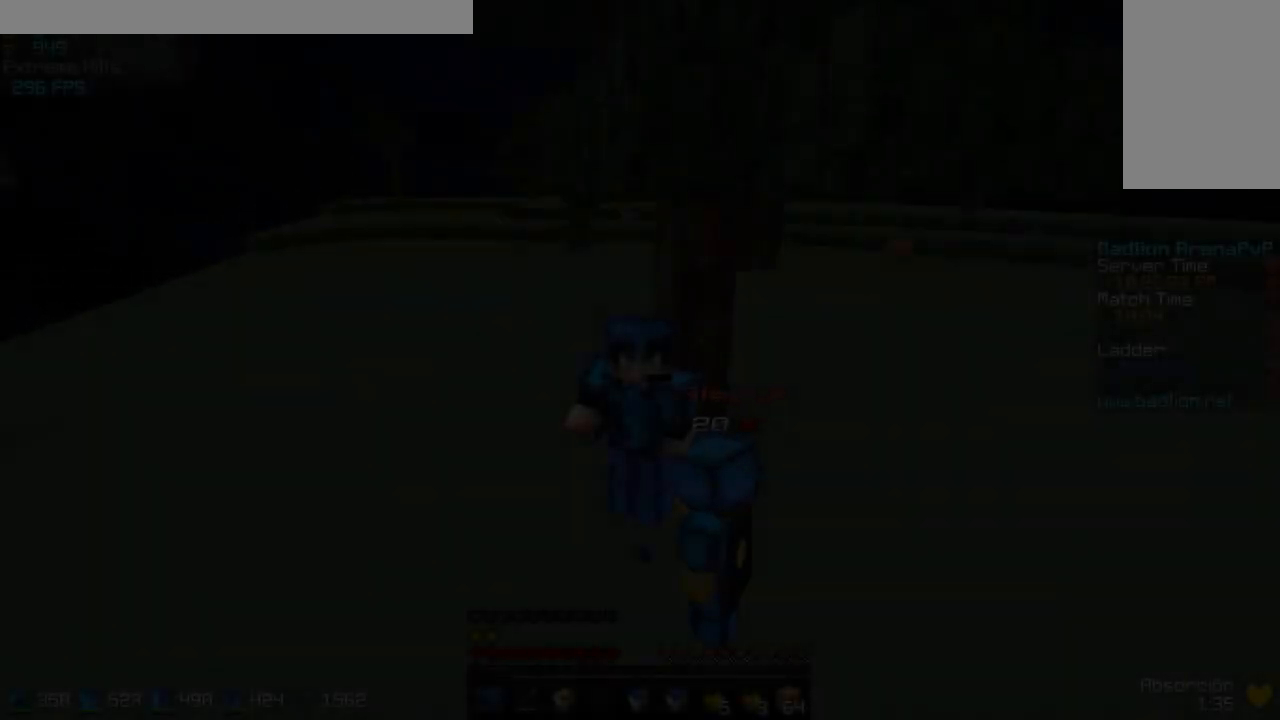
Gameplay with keyboard and mouse; each line is a JSON object with the keys and mouse buttons held at the frame after it. "events" lists presses ("down") and releases ("up") of "a", "d", "s", "w", "mouse_left" and "mouse_right" between this image and that frame as [ms after this image, input, new state], when the widget could be followed in between. "mouse_left", "mouse_right" = the "left", "right" buttons of the "mouse" list. No other keys are recorded. Fast repeated clicks can show as one long hold. Mouse movement is not recorded.
{"keys": [], "mouse": ["right"], "events": []}
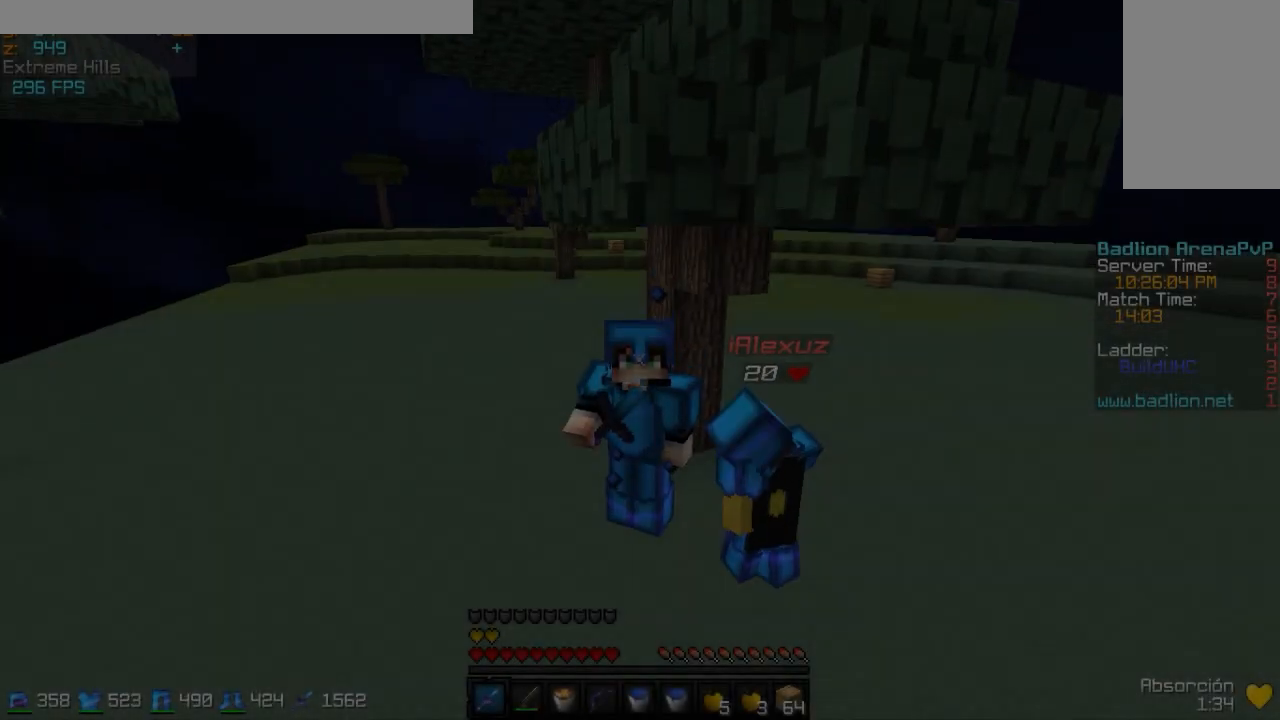
{"keys": [], "mouse": ["right"], "events": []}
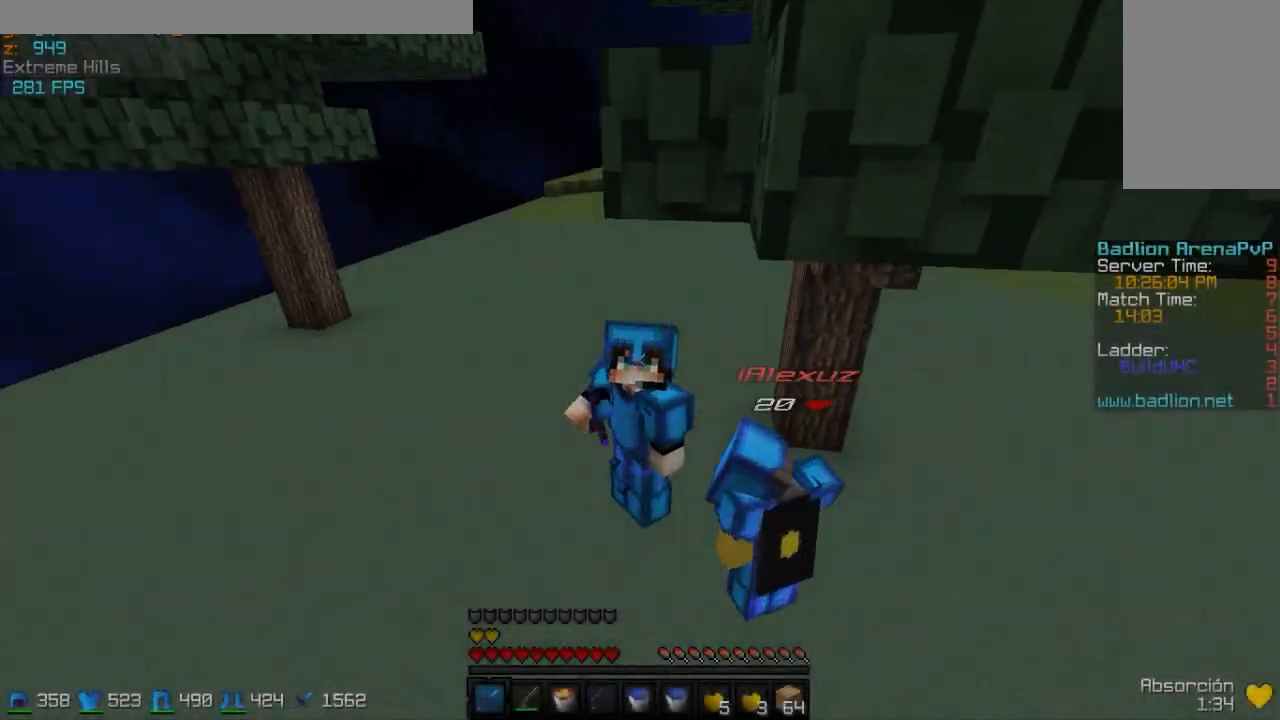
{"keys": [], "mouse": ["right"], "events": []}
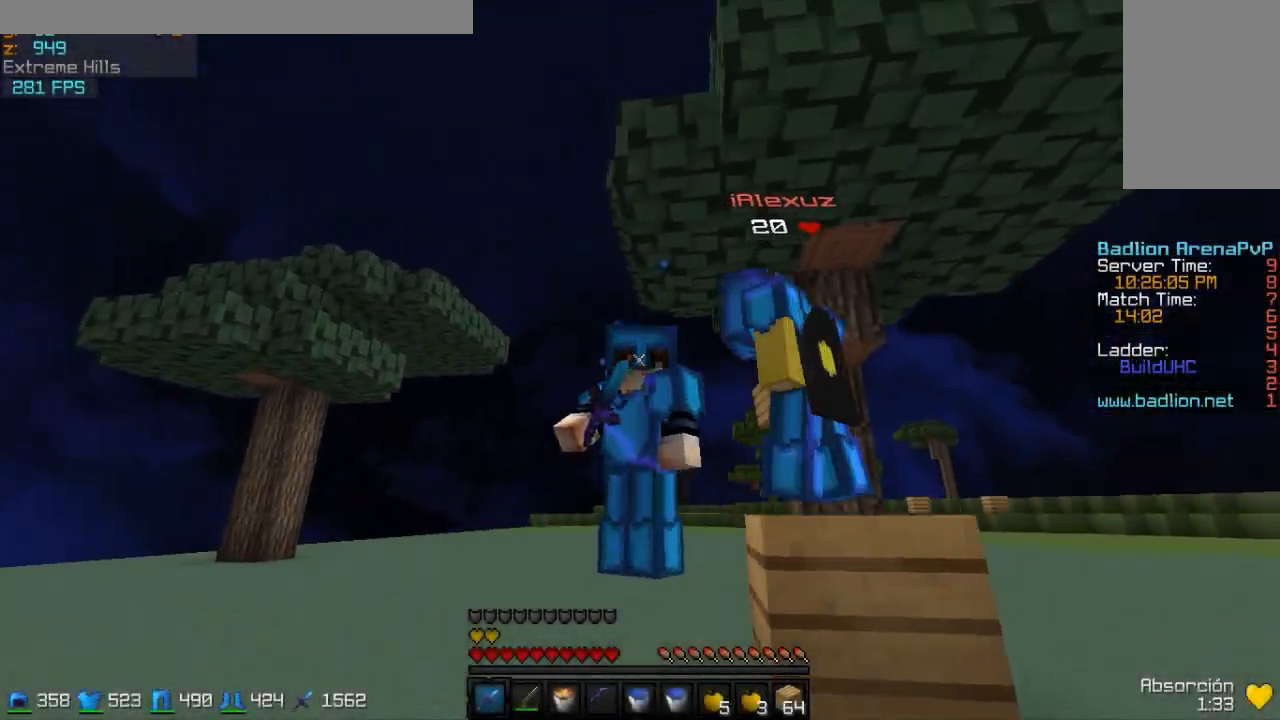
{"keys": [], "mouse": ["right"], "events": []}
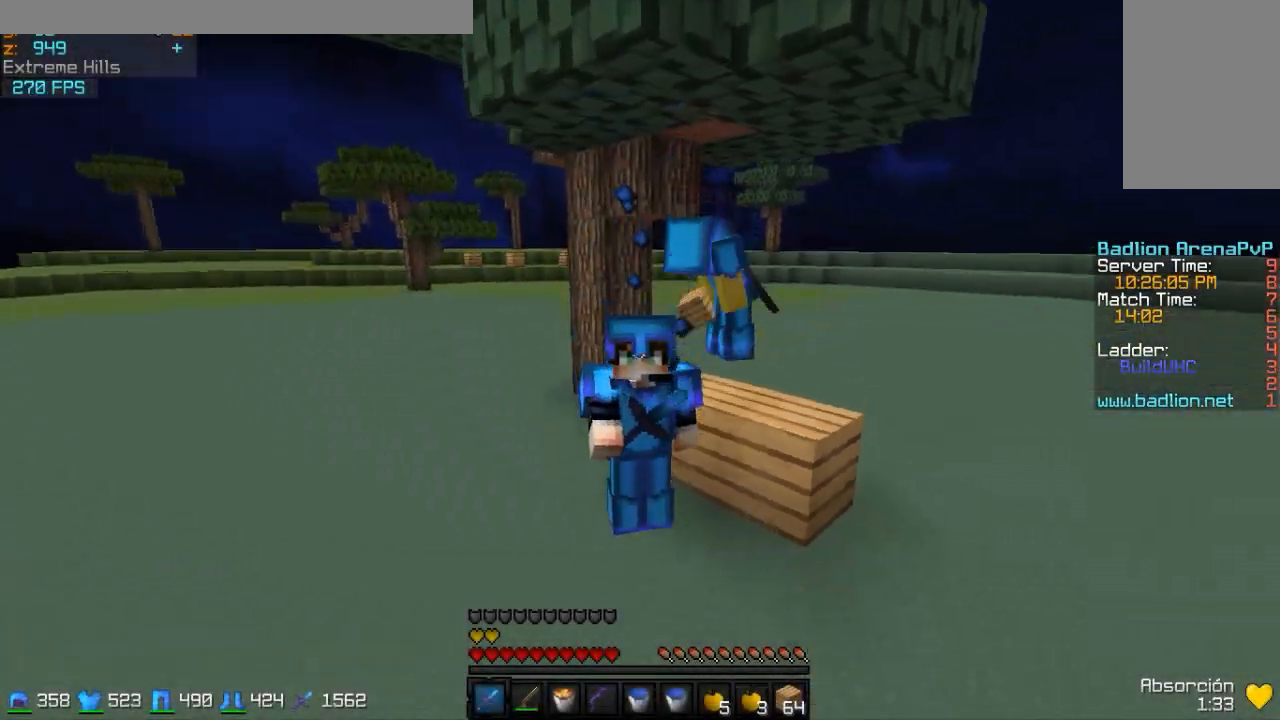
{"keys": [], "mouse": ["right"], "events": []}
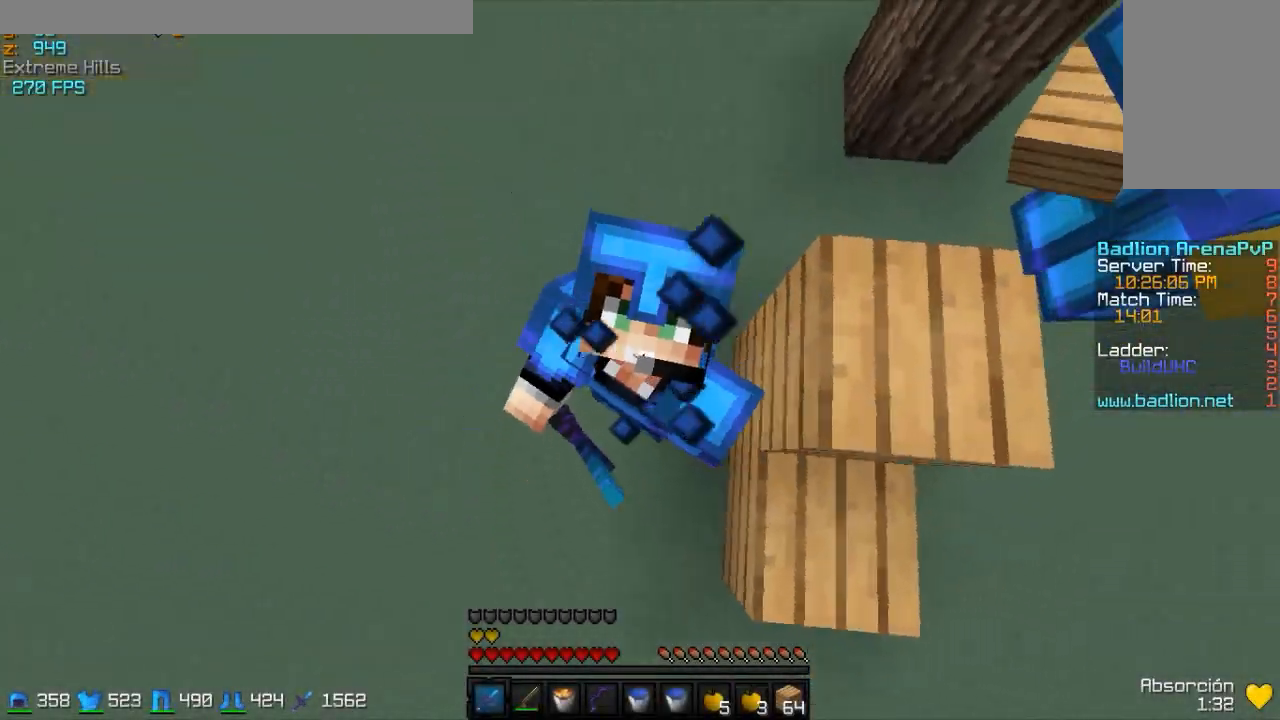
{"keys": [], "mouse": ["right"], "events": []}
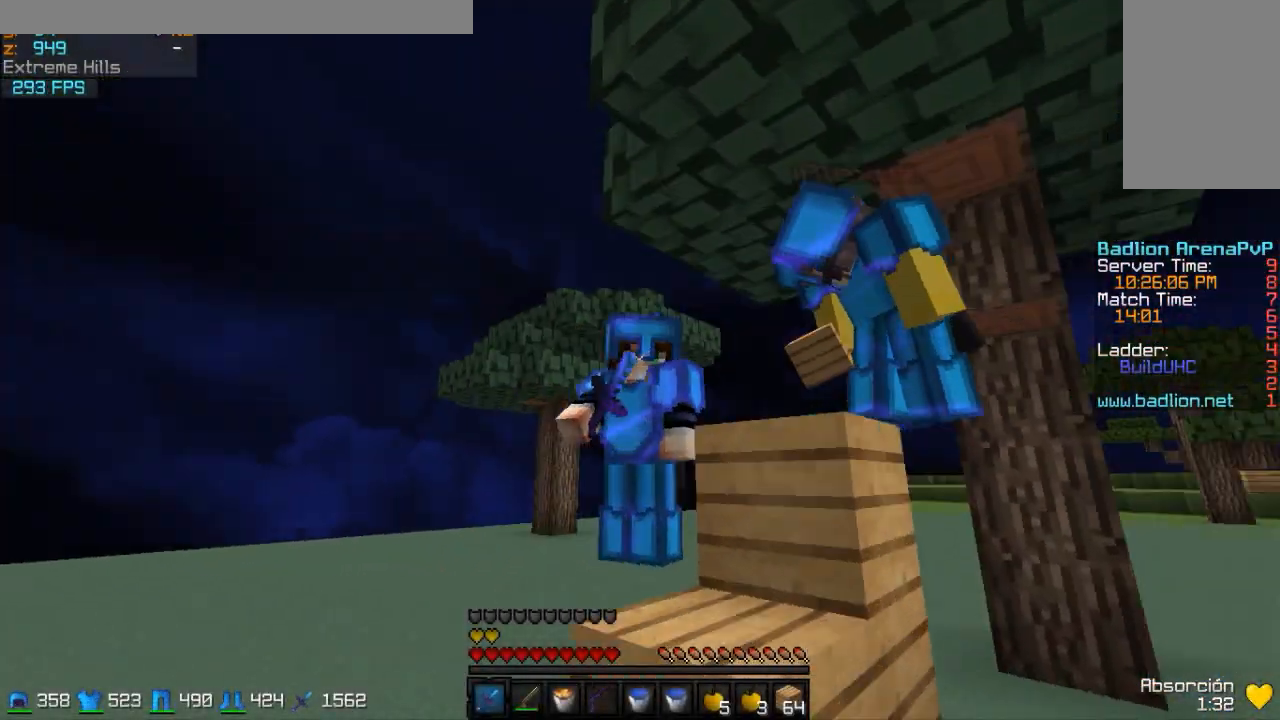
{"keys": [], "mouse": ["right"], "events": []}
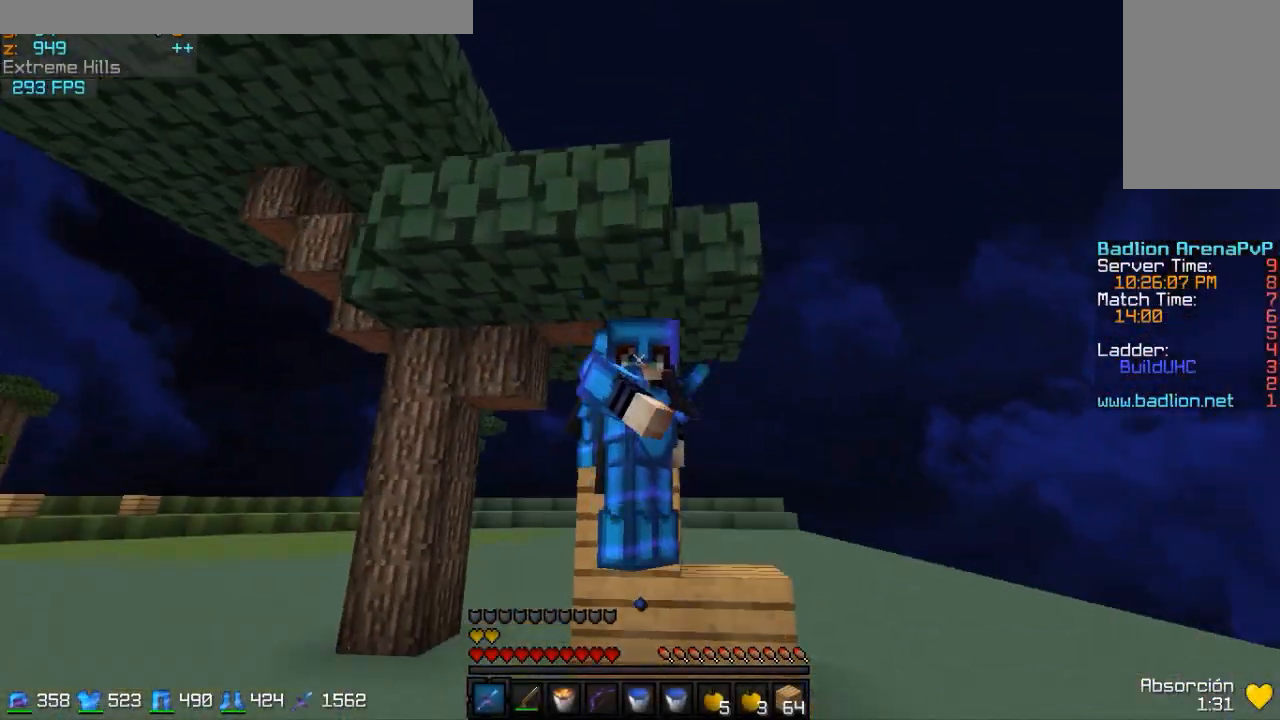
{"keys": [], "mouse": ["right"], "events": []}
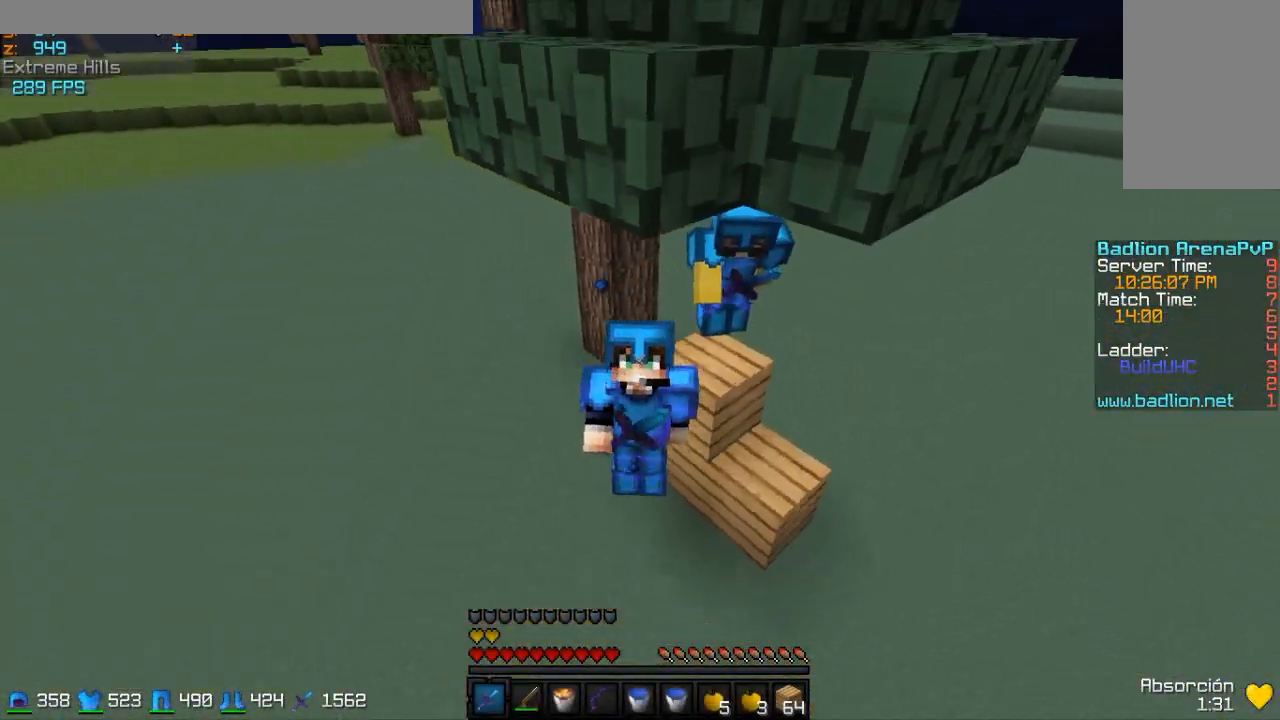
{"keys": [], "mouse": ["right"], "events": []}
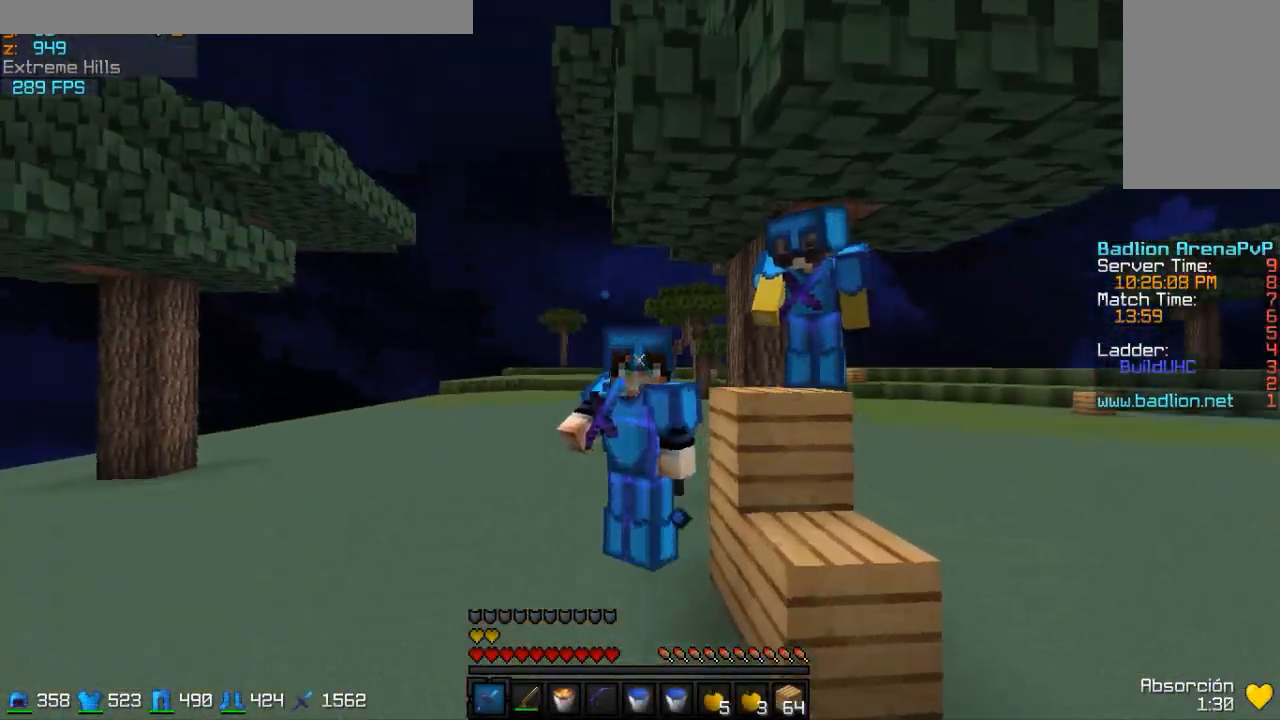
{"keys": [], "mouse": ["right"], "events": []}
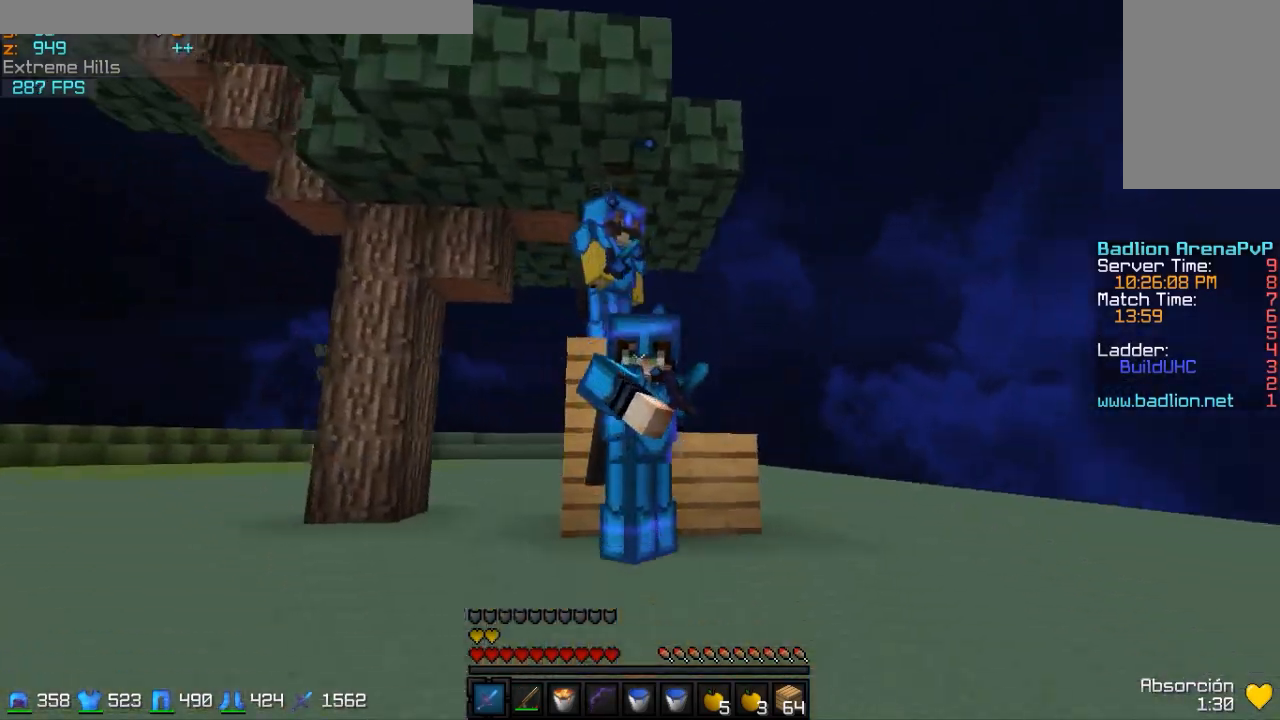
{"keys": [], "mouse": ["right"], "events": []}
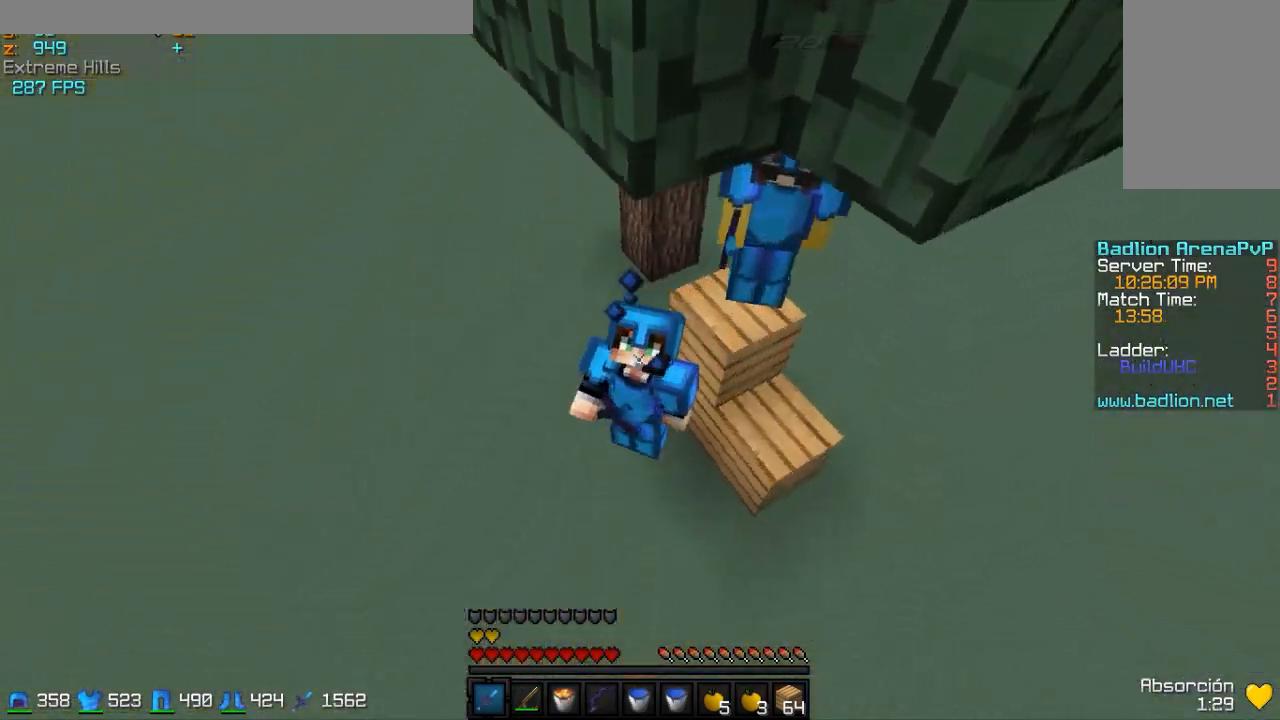
{"keys": [], "mouse": ["right"], "events": []}
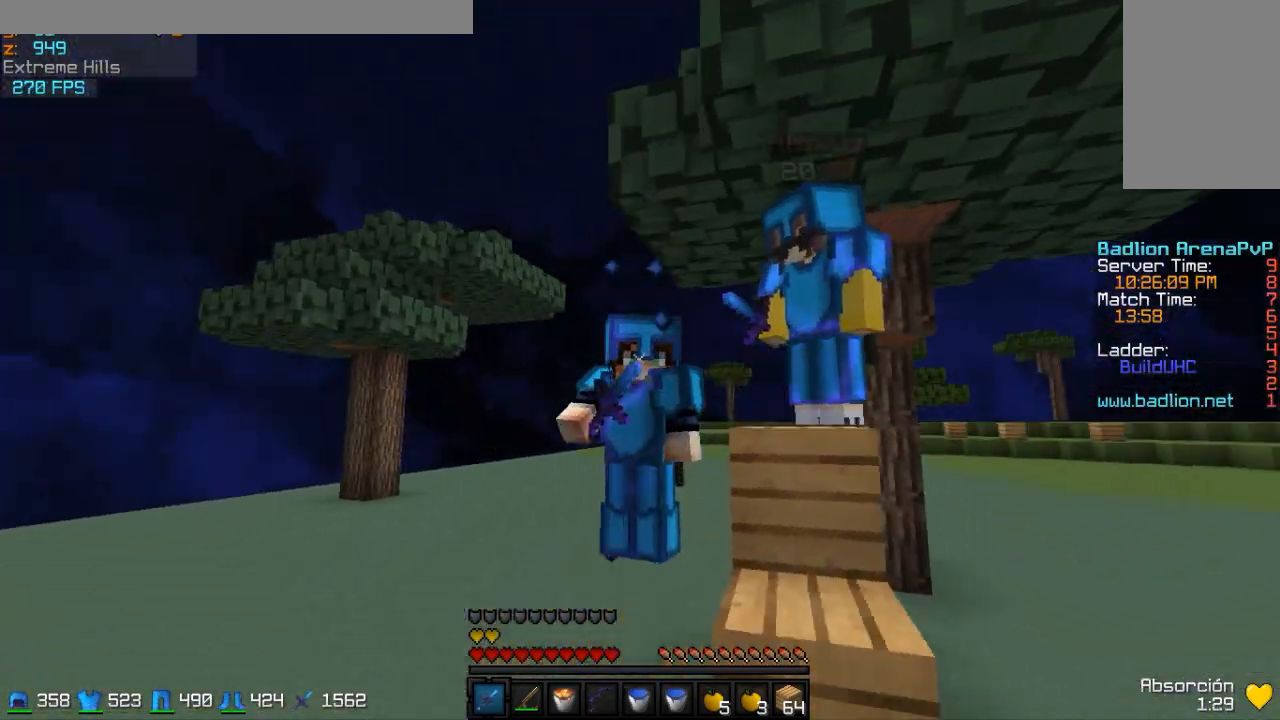
{"keys": [], "mouse": ["right"], "events": []}
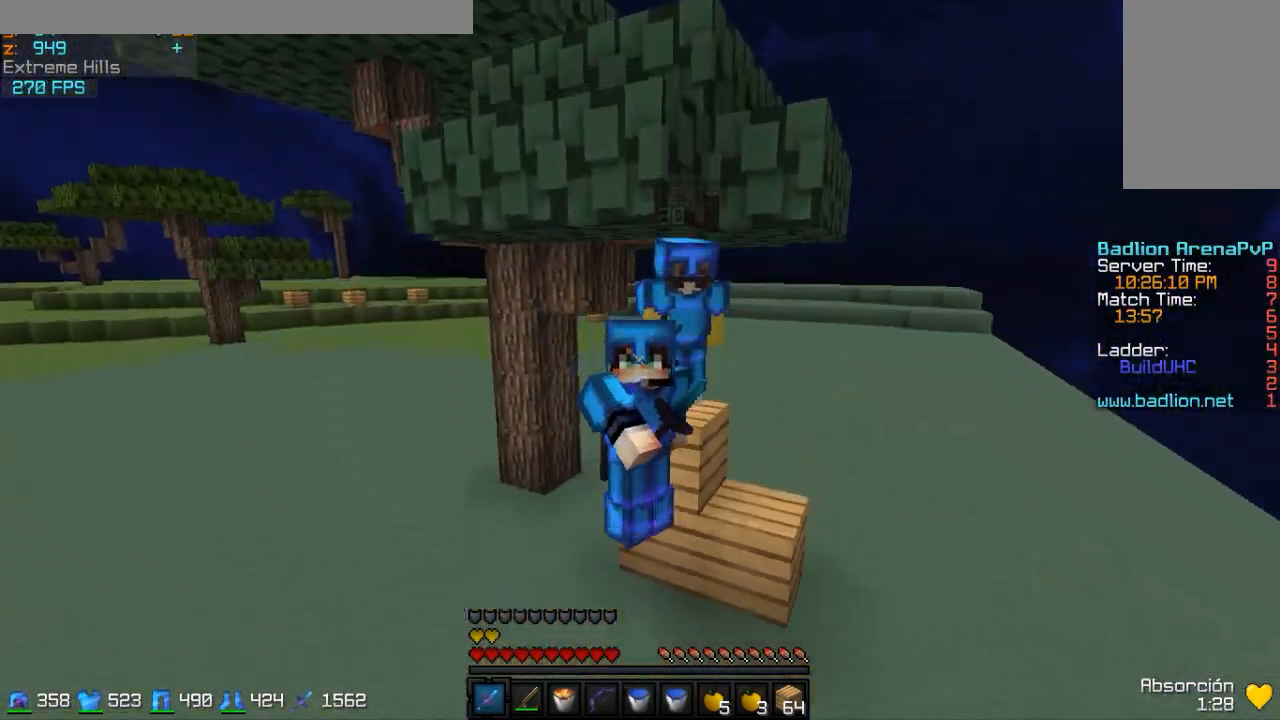
{"keys": [], "mouse": ["right"], "events": []}
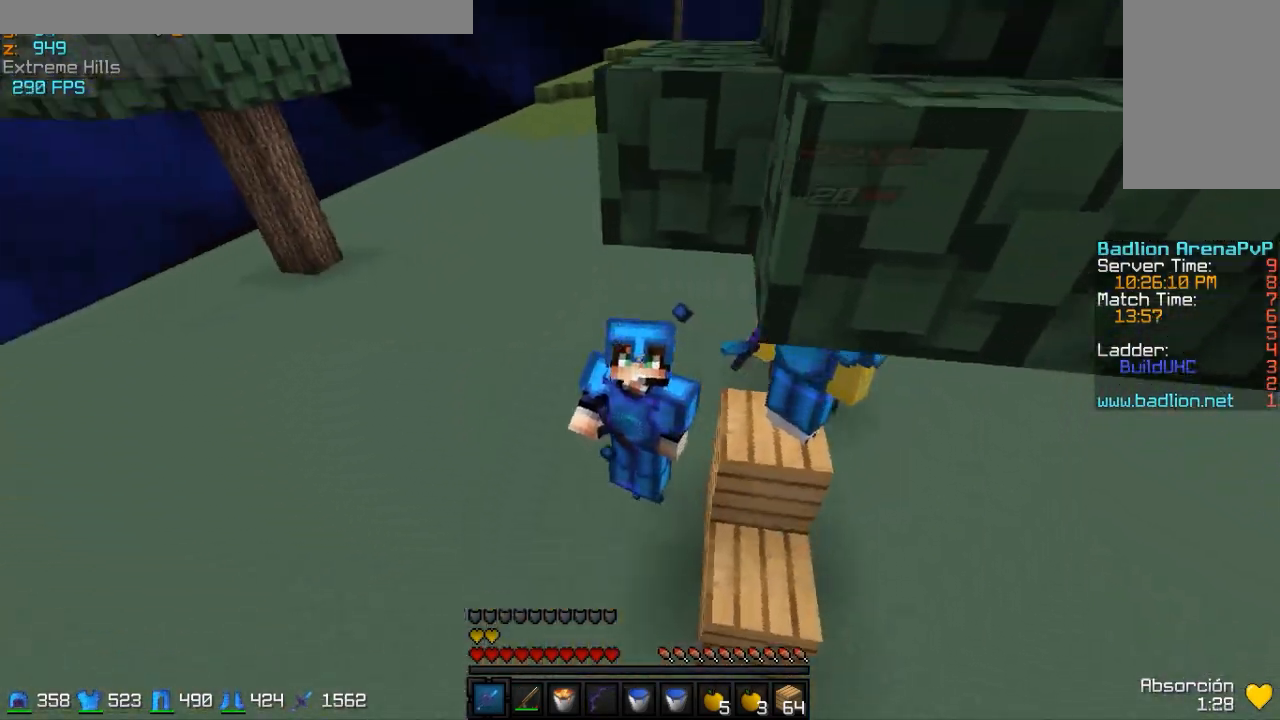
{"keys": [], "mouse": ["right"], "events": []}
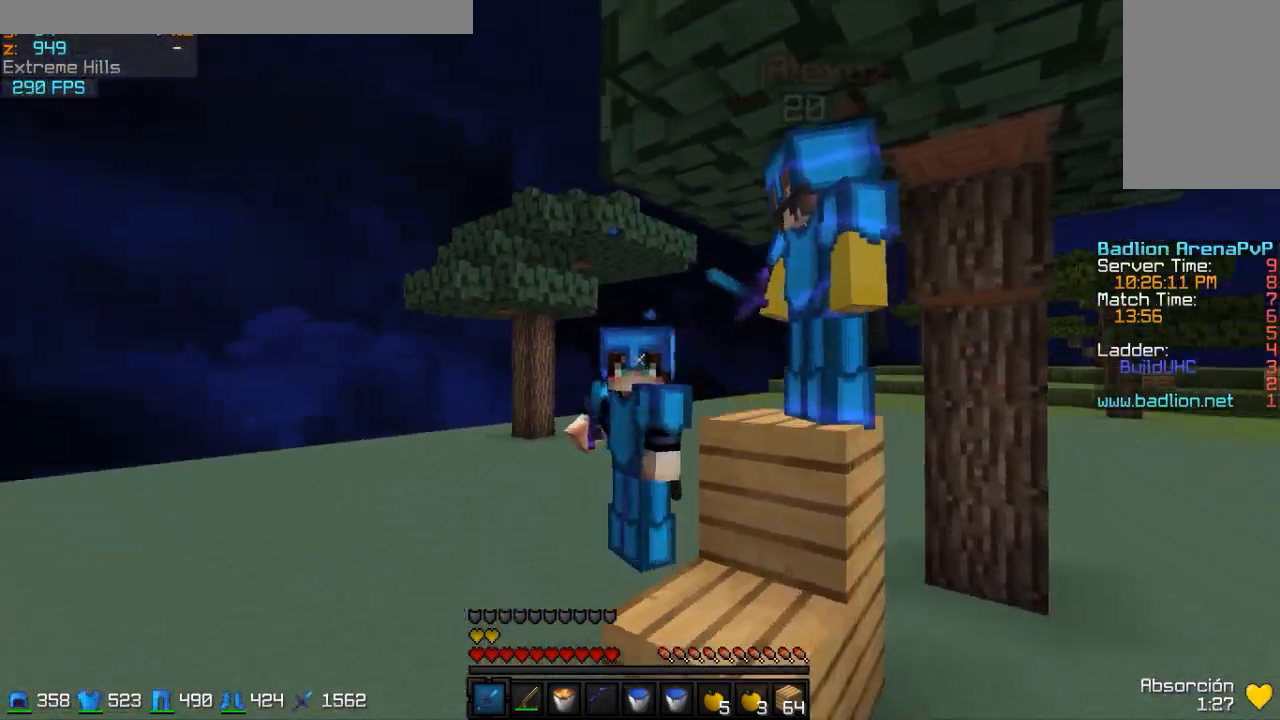
{"keys": [], "mouse": [], "events": [[400, "mouse_right", "up"]]}
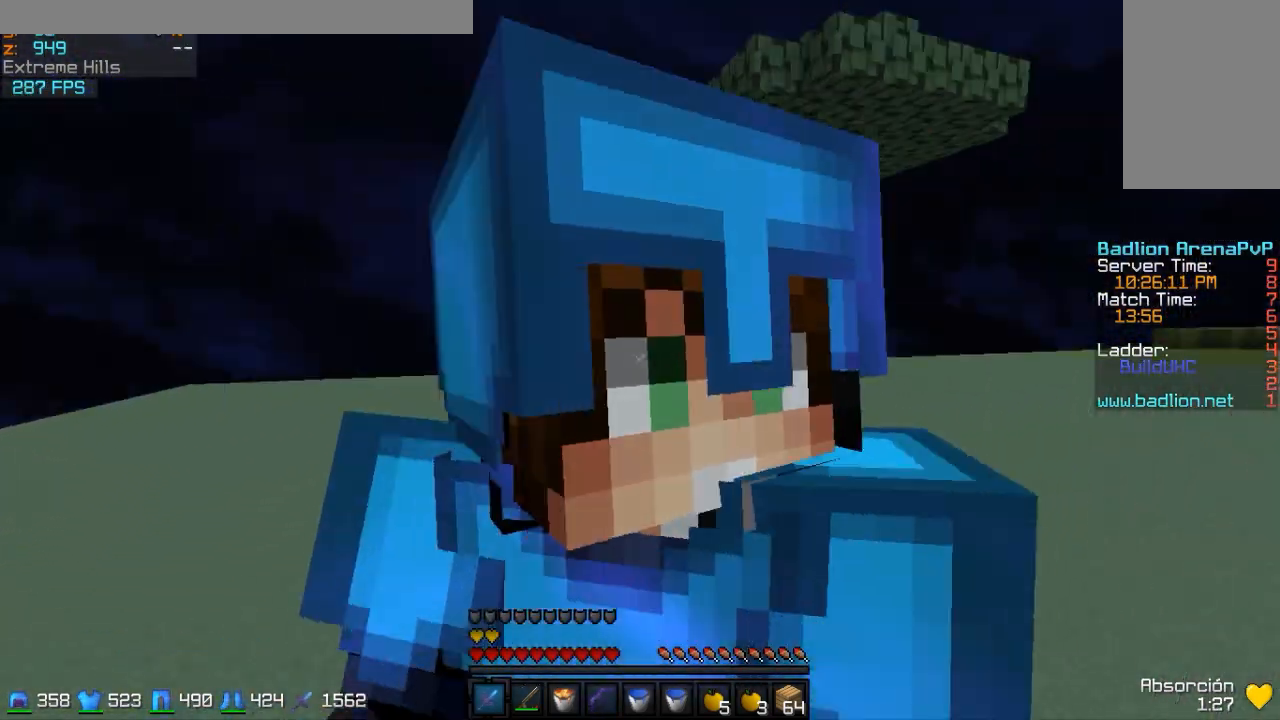
{"keys": [], "mouse": [], "events": []}
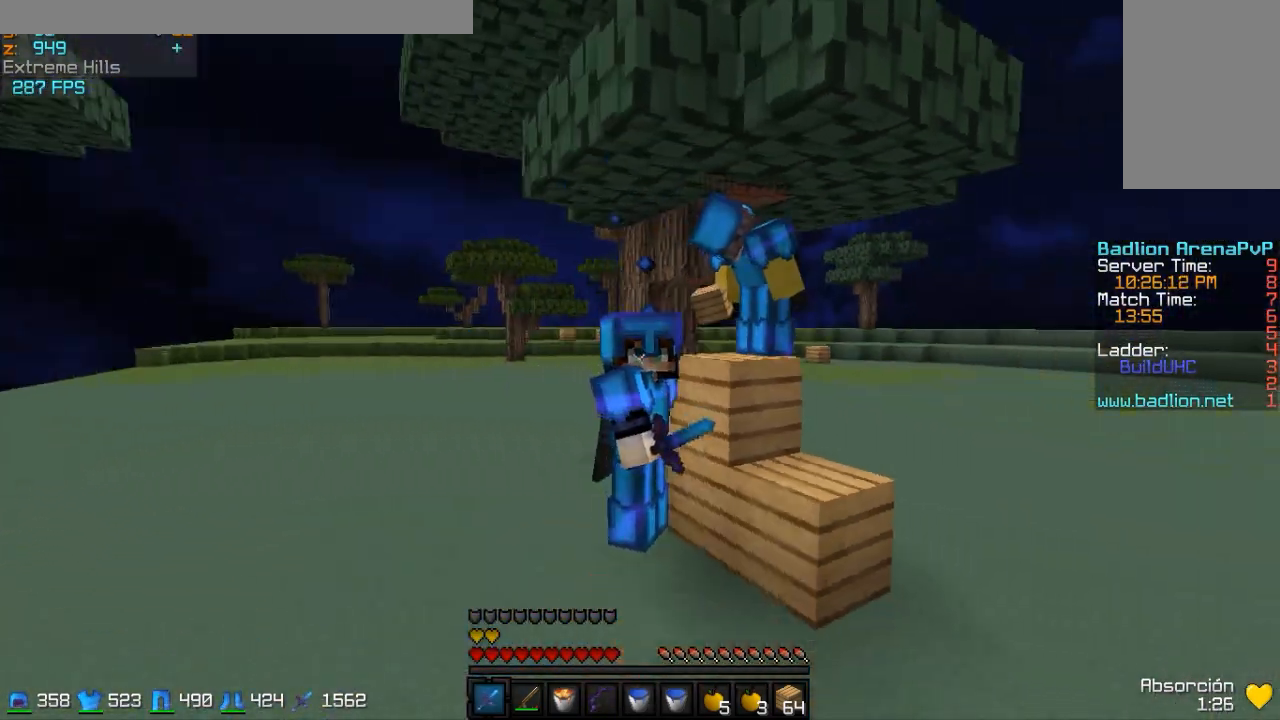
{"keys": [], "mouse": ["right"], "events": [[367, "mouse_right", "down"]]}
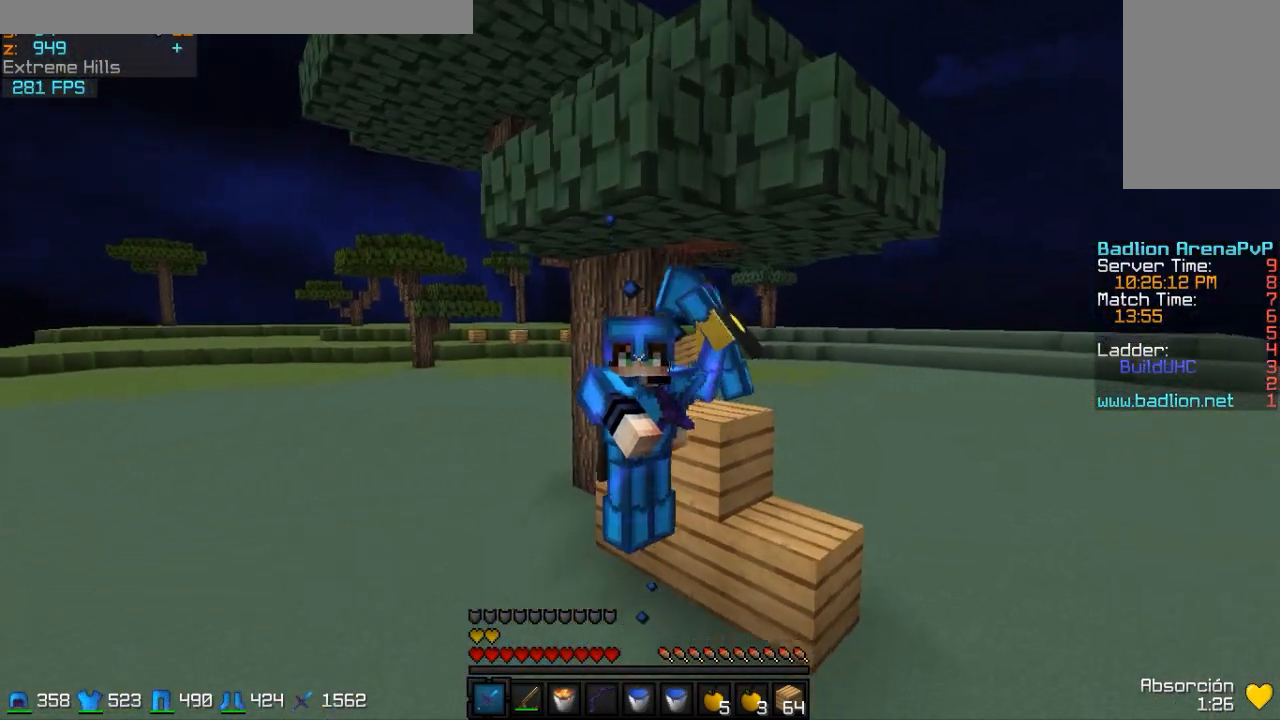
{"keys": [], "mouse": ["right"], "events": []}
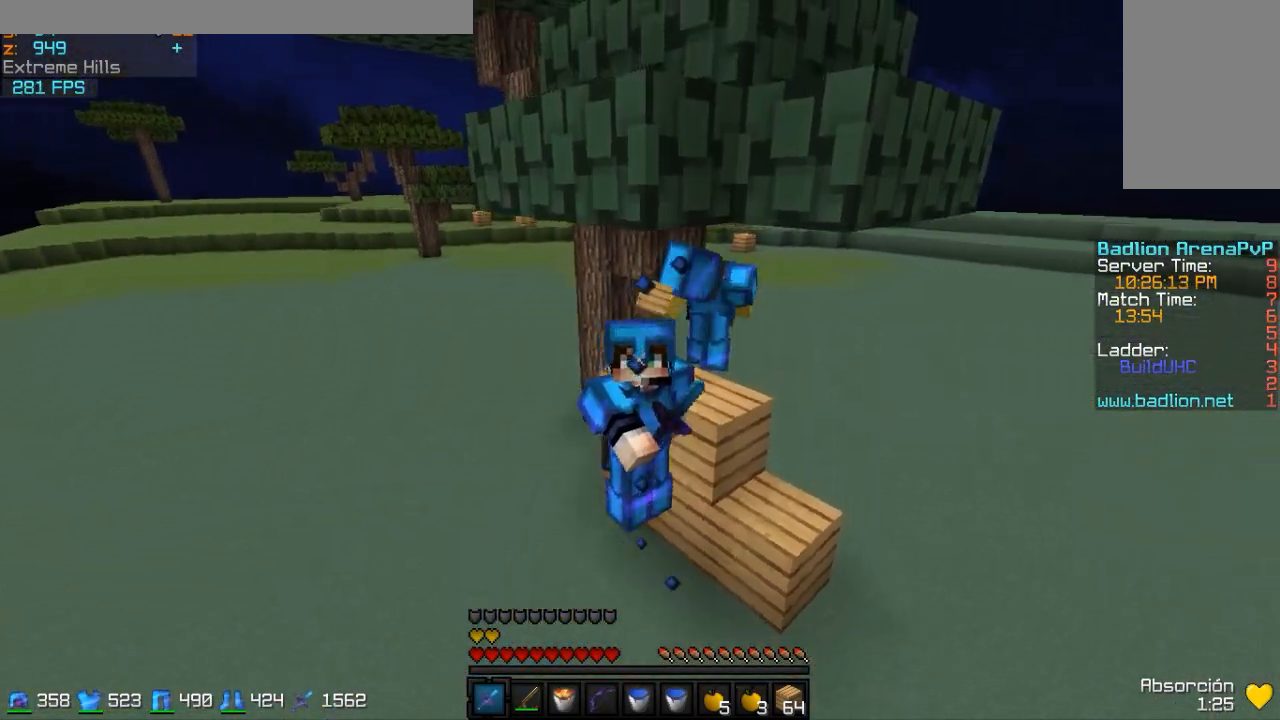
{"keys": ["d"], "mouse": ["right"], "events": [[267, "d", "down"]]}
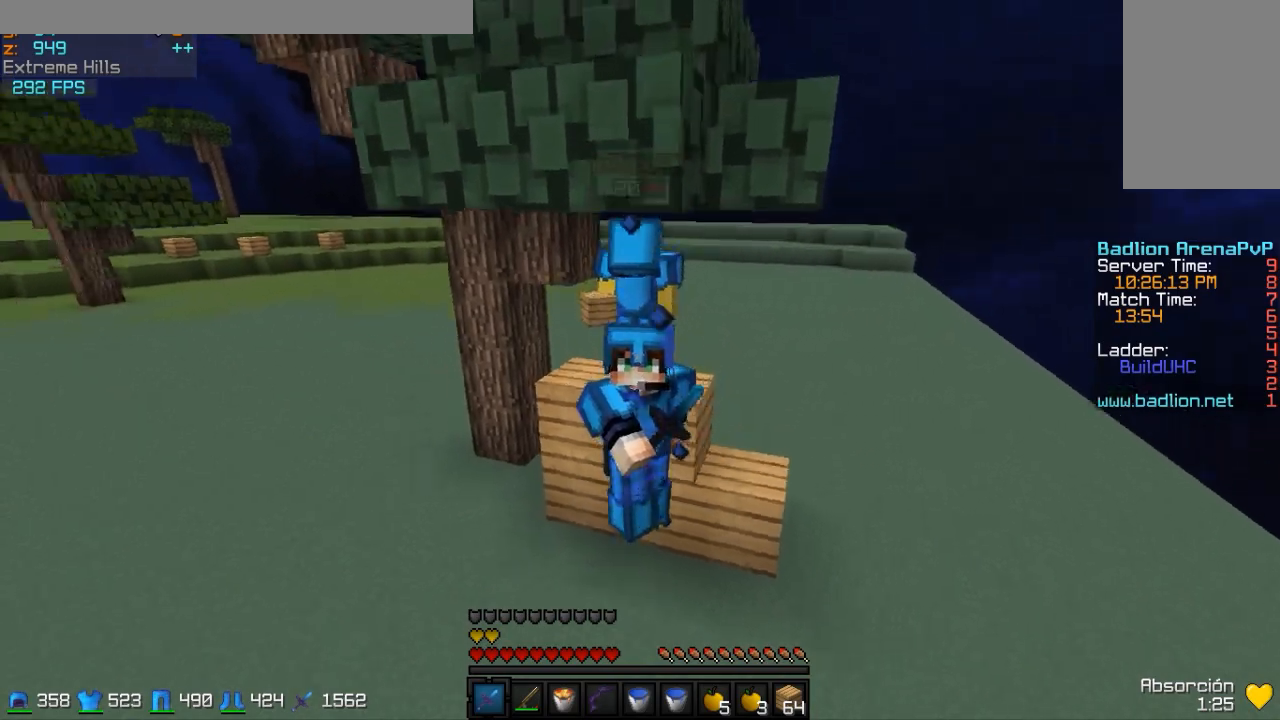
{"keys": [], "mouse": ["right"], "events": [[67, "d", "up"], [117, "s", "down"], [433, "s", "up"]]}
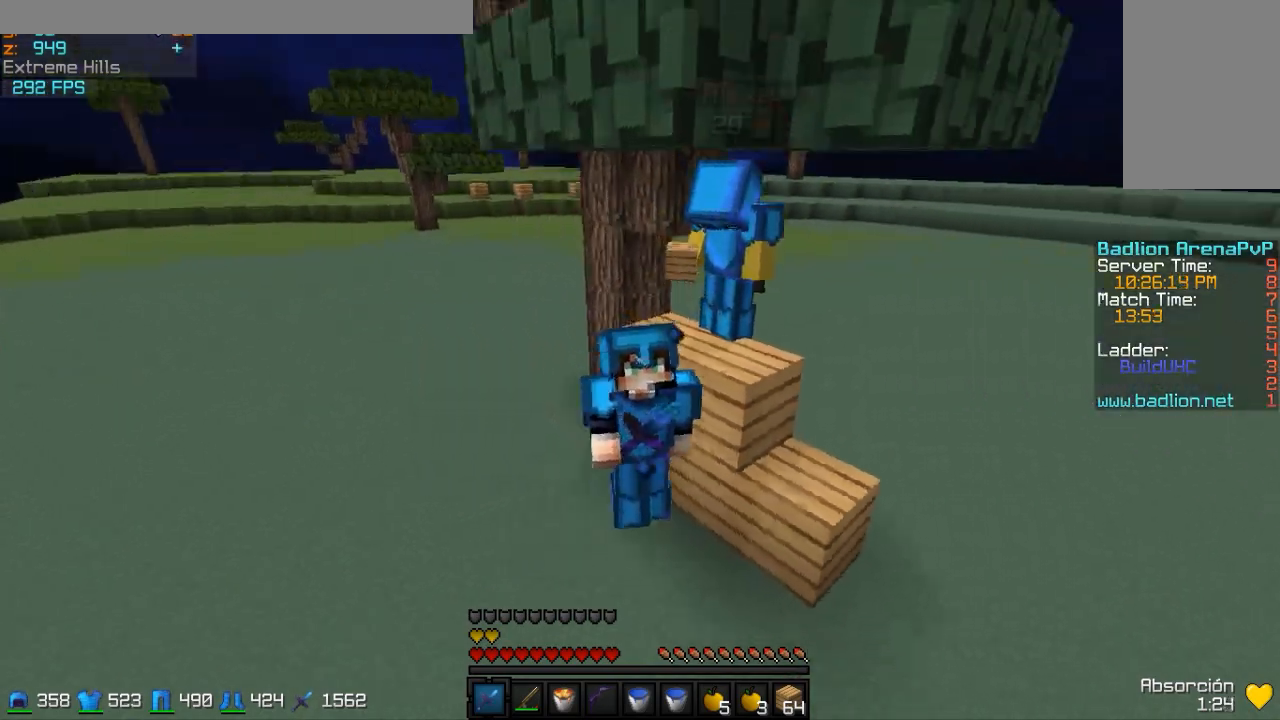
{"keys": ["s"], "mouse": ["right"], "events": [[33, "a", "down"], [133, "s", "down"], [217, "a", "up"]]}
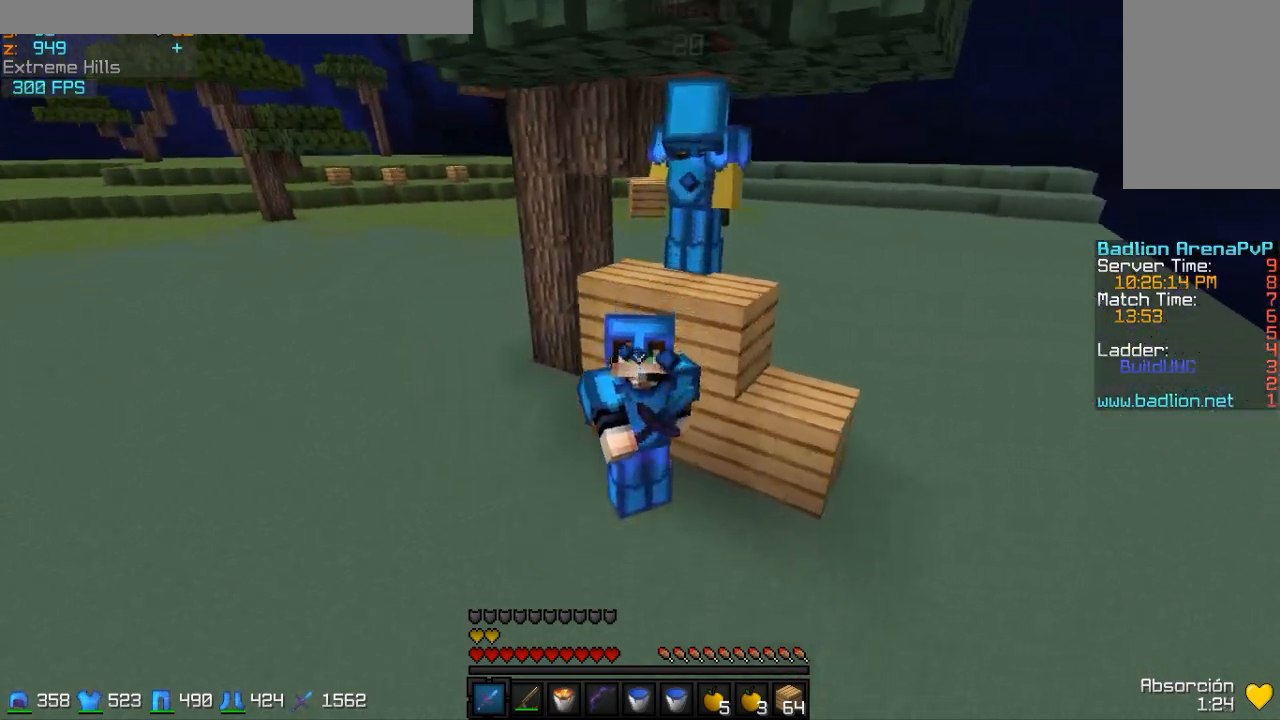
{"keys": ["s"], "mouse": ["right"], "events": []}
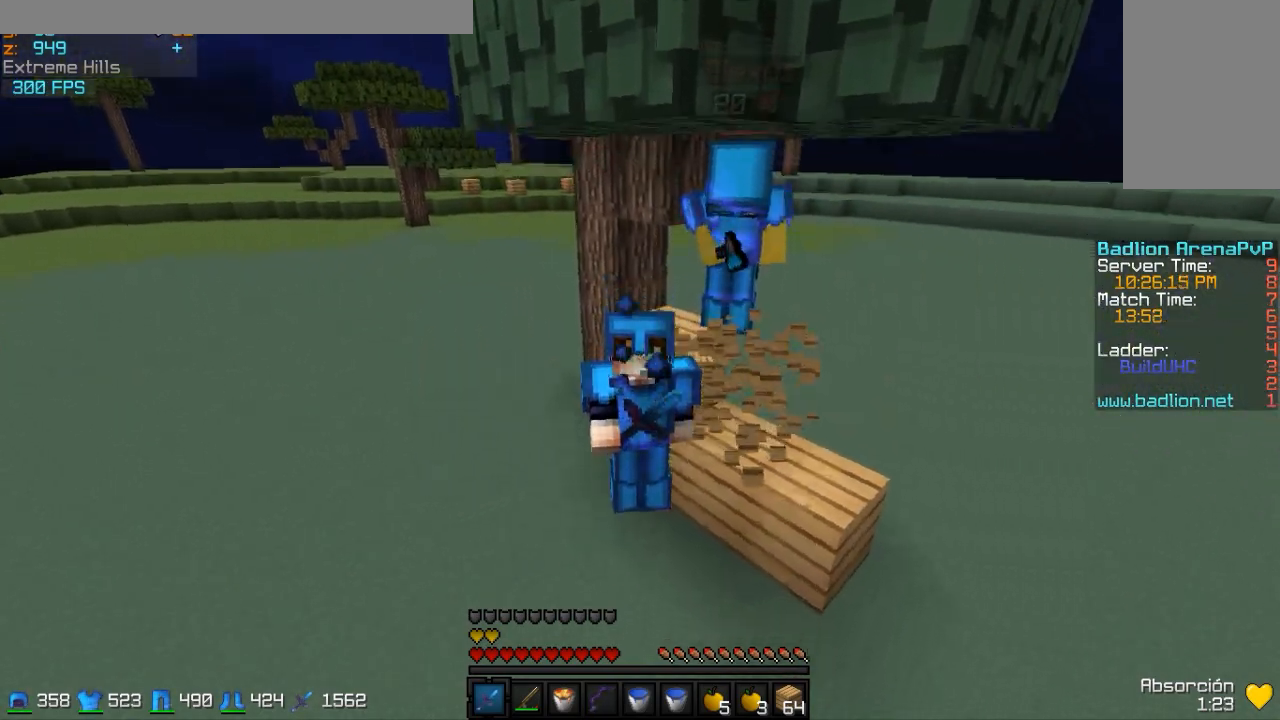
{"keys": ["s"], "mouse": ["right"], "events": []}
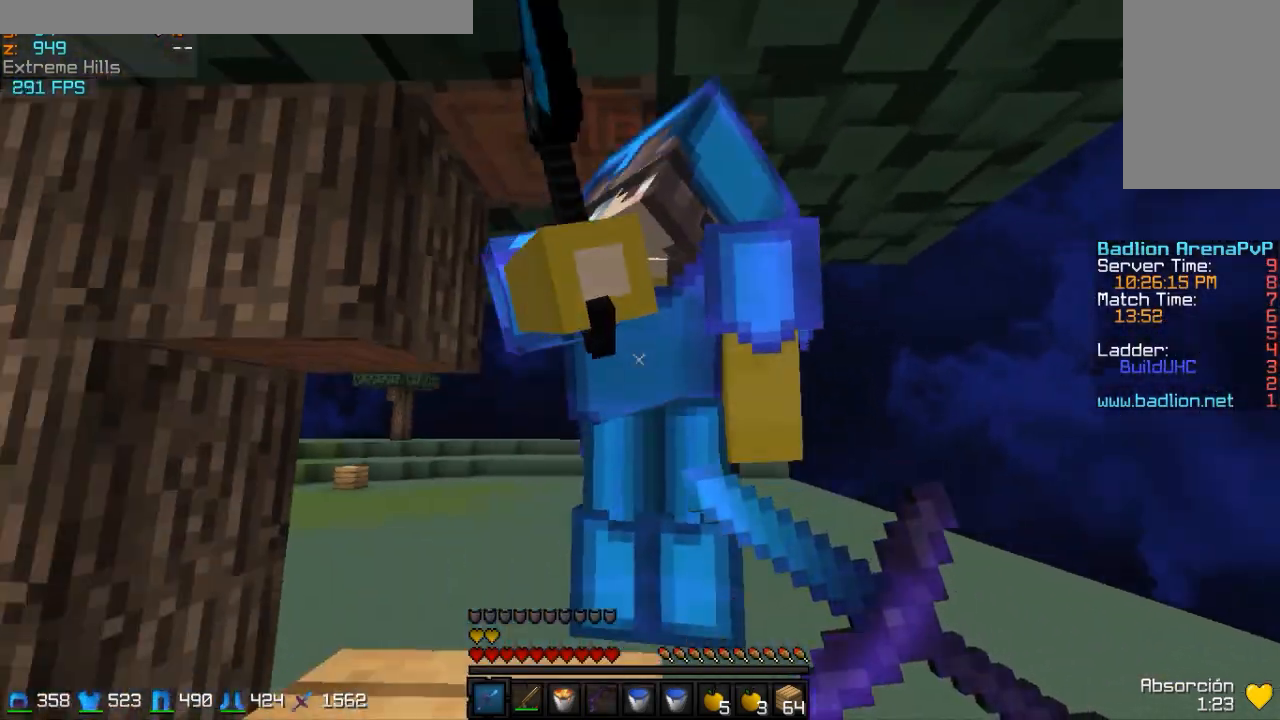
{"keys": ["s"], "mouse": [], "events": [[117, "mouse_right", "up"]]}
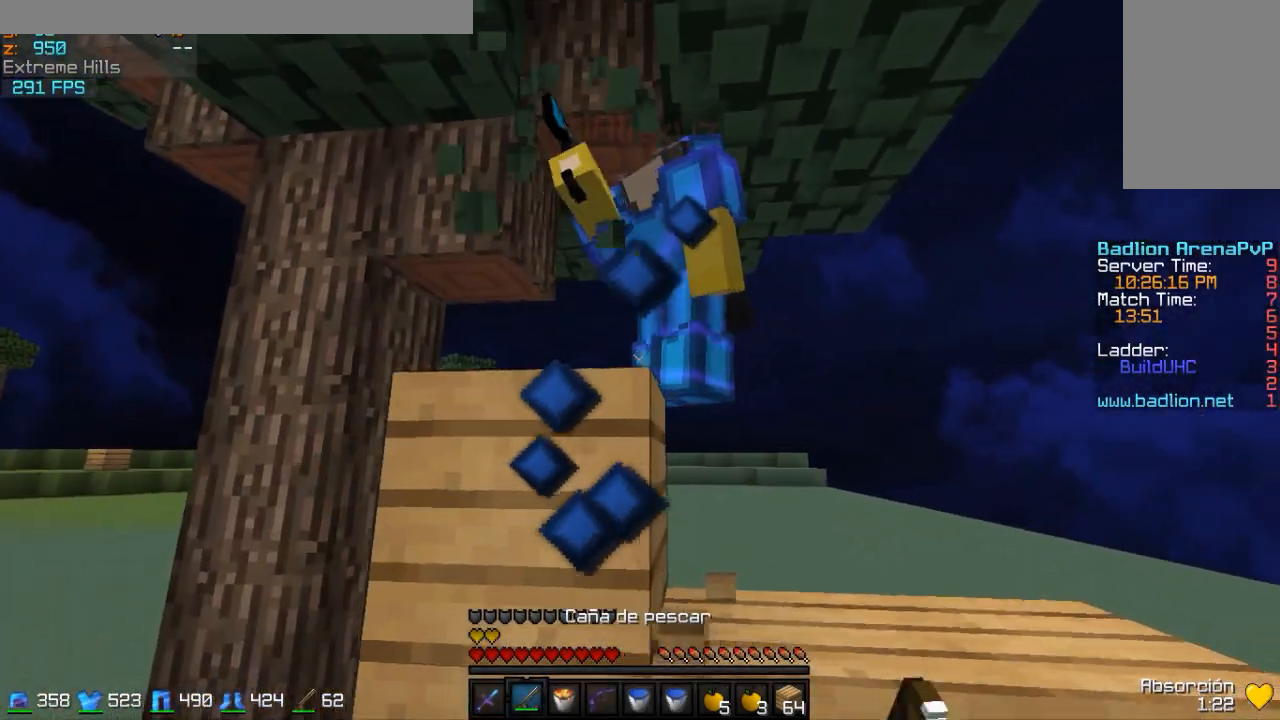
{"keys": ["d", "s"], "mouse": [], "events": [[367, "d", "down"]]}
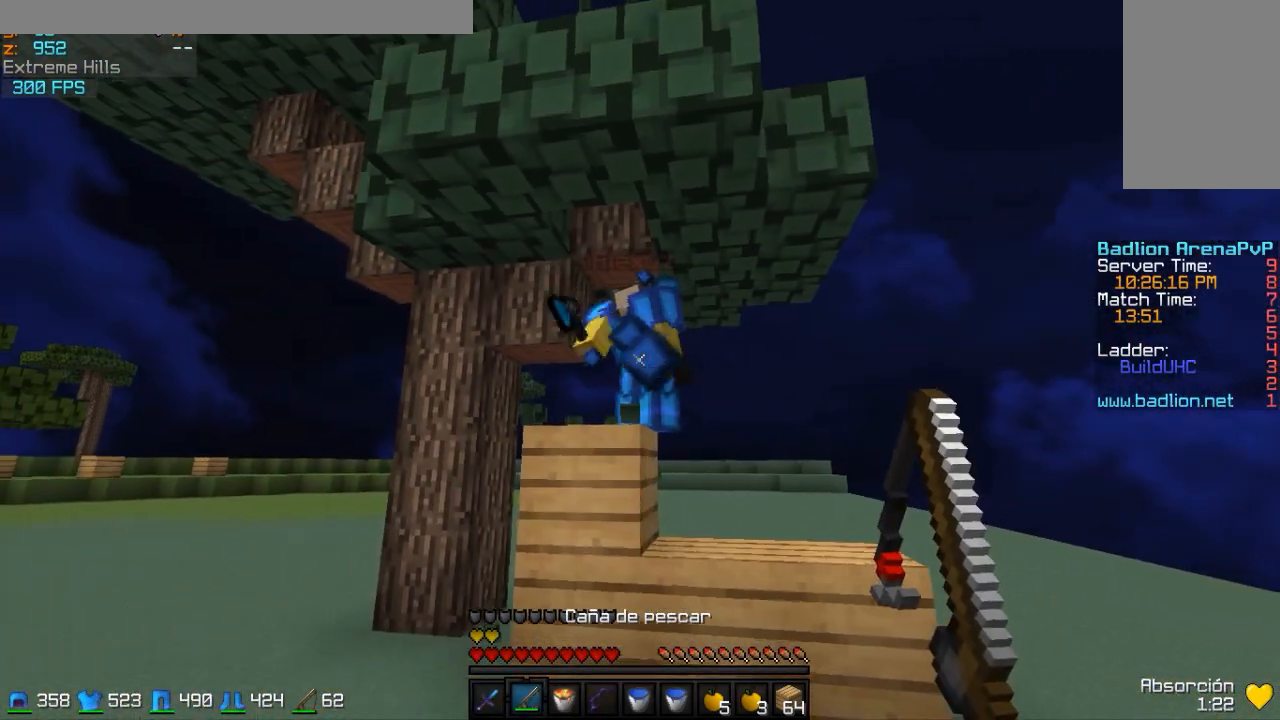
{"keys": ["d"], "mouse": [], "events": [[483, "s", "up"]]}
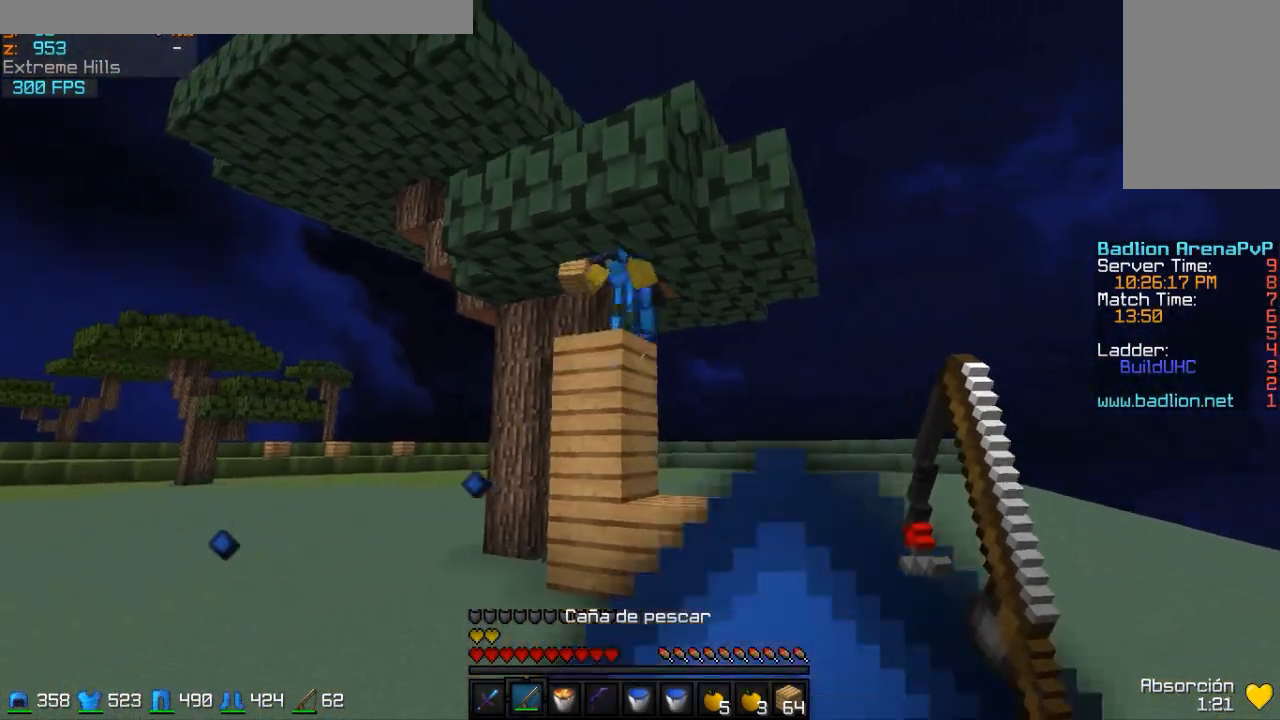
{"keys": ["d", "w"], "mouse": ["right"], "events": [[183, "w", "down"], [433, "mouse_right", "down"]]}
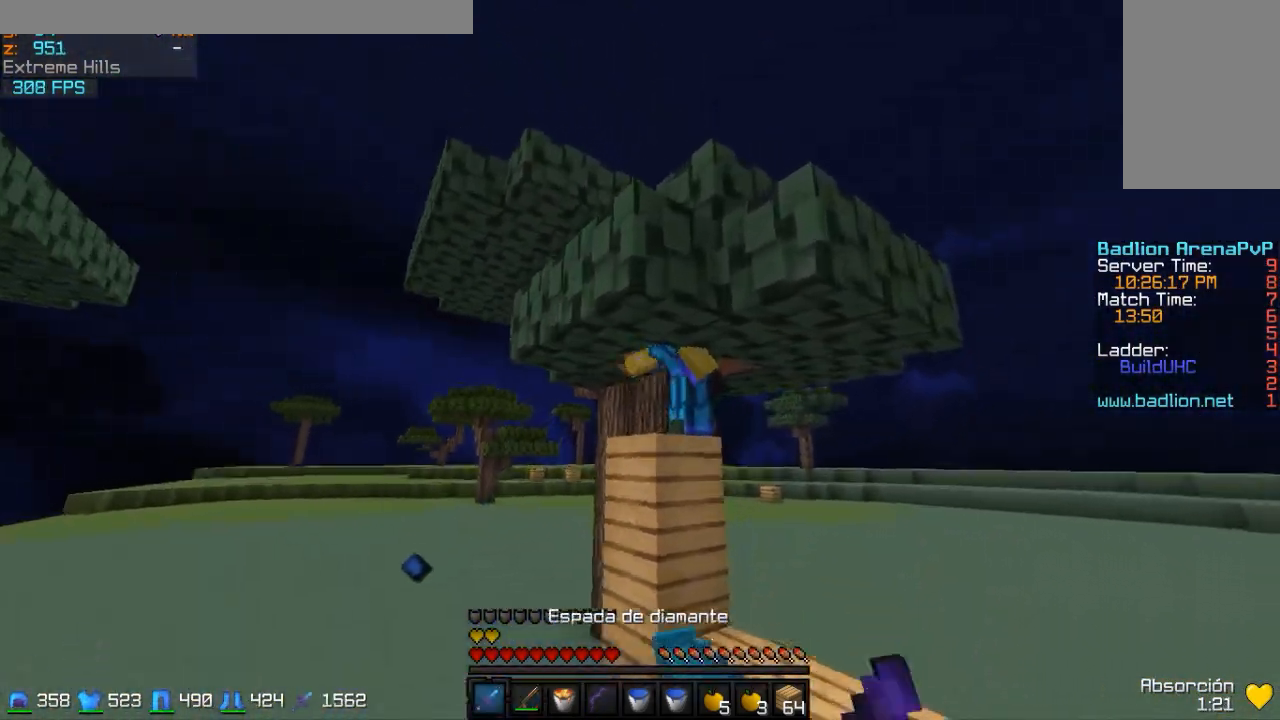
{"keys": ["d", "w"], "mouse": ["right"], "events": [[33, "w", "up"], [433, "w", "down"]]}